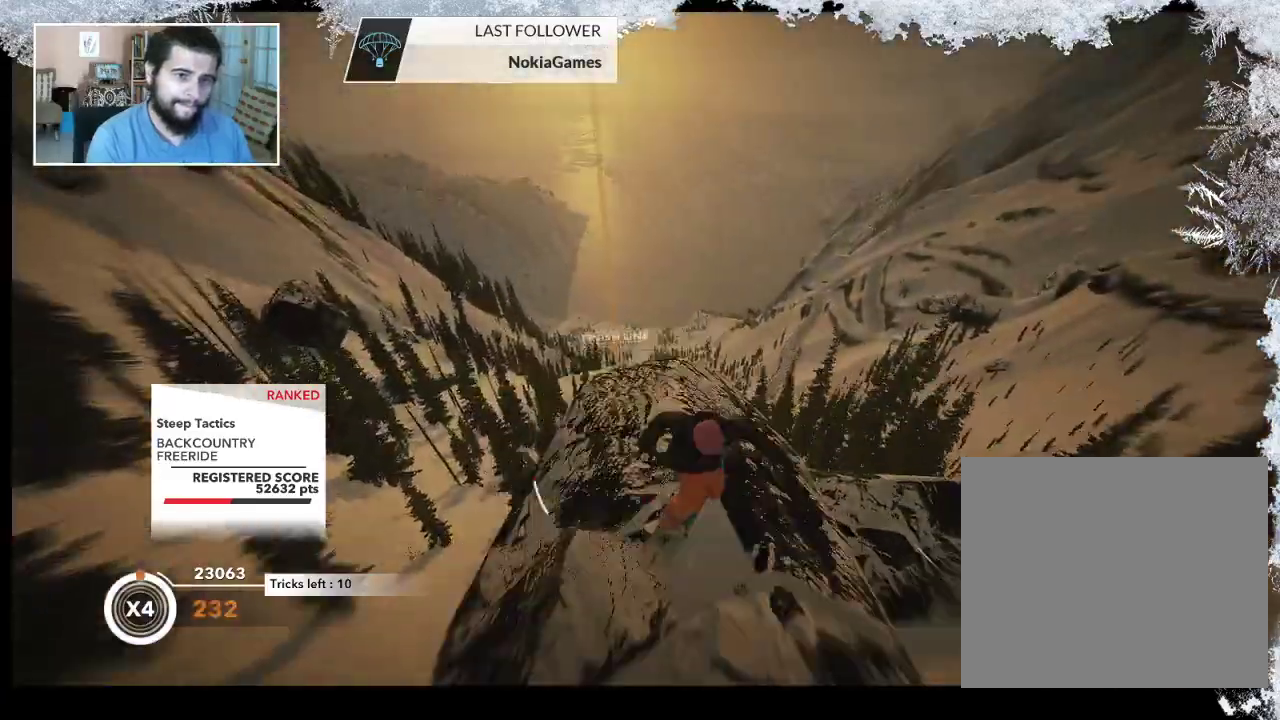
Gameplay with a controller (PlayStation layout); each line is a JSON object with the inputs held at the frame after it. "events" lists button and stick changes between this image and that frame as [ms after this image, input, new state], when the widget could be followed in between.
{"buttons": ["L2"], "left_stick": "down-left", "right_stick": "right", "events": [[133, "left_stick", "right"], [400, "left_stick", "down"], [500, "left_stick", "down-left"]]}
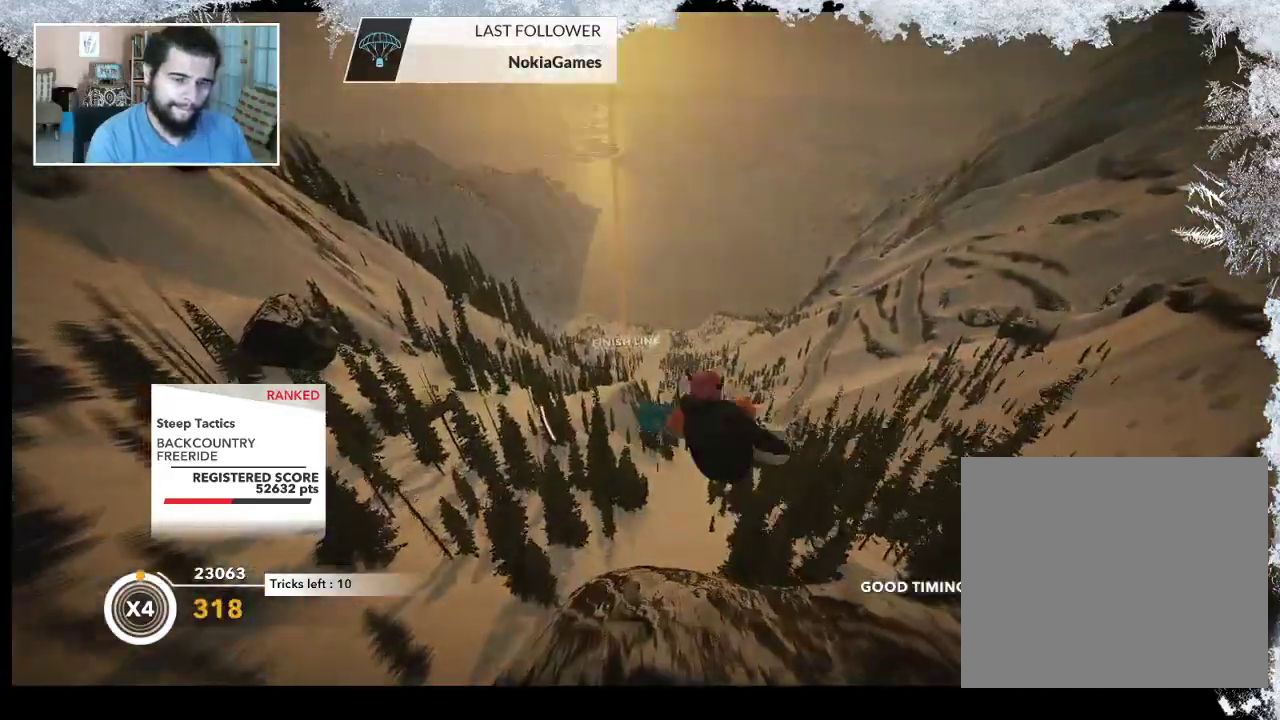
{"buttons": ["L2"], "left_stick": "up", "right_stick": "up-right", "events": [[167, "left_stick", "left"], [267, "left_stick", "up-left"], [300, "right_stick", "up-right"], [400, "left_stick", "up"]]}
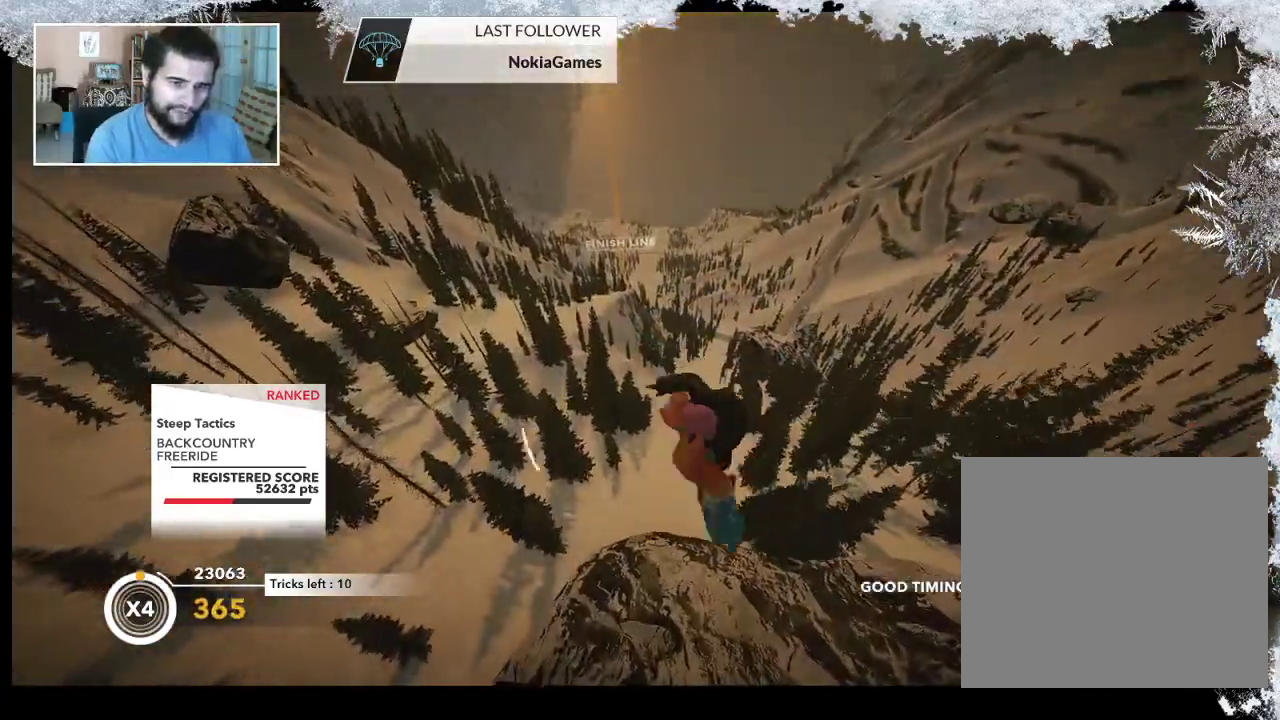
{"buttons": ["L2"], "left_stick": "up", "right_stick": "up-right", "events": []}
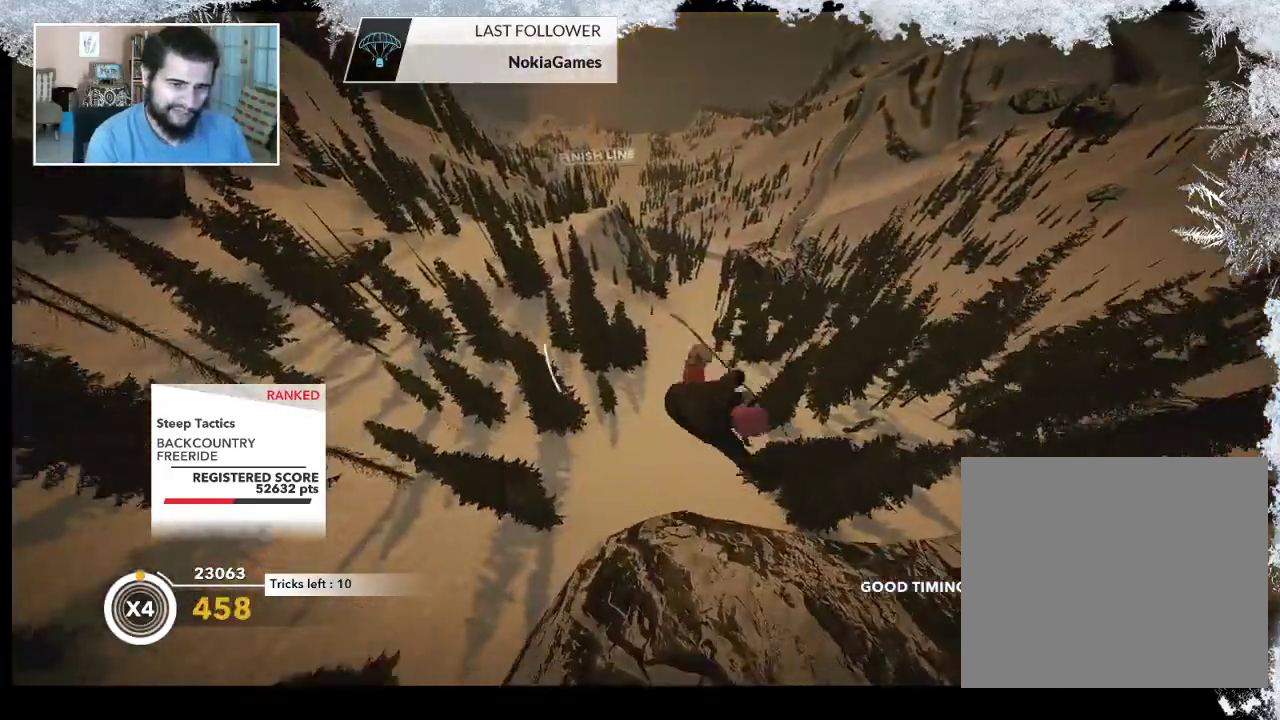
{"buttons": ["L2"], "left_stick": "up", "right_stick": "down-right", "events": [[433, "right_stick", "down-right"]]}
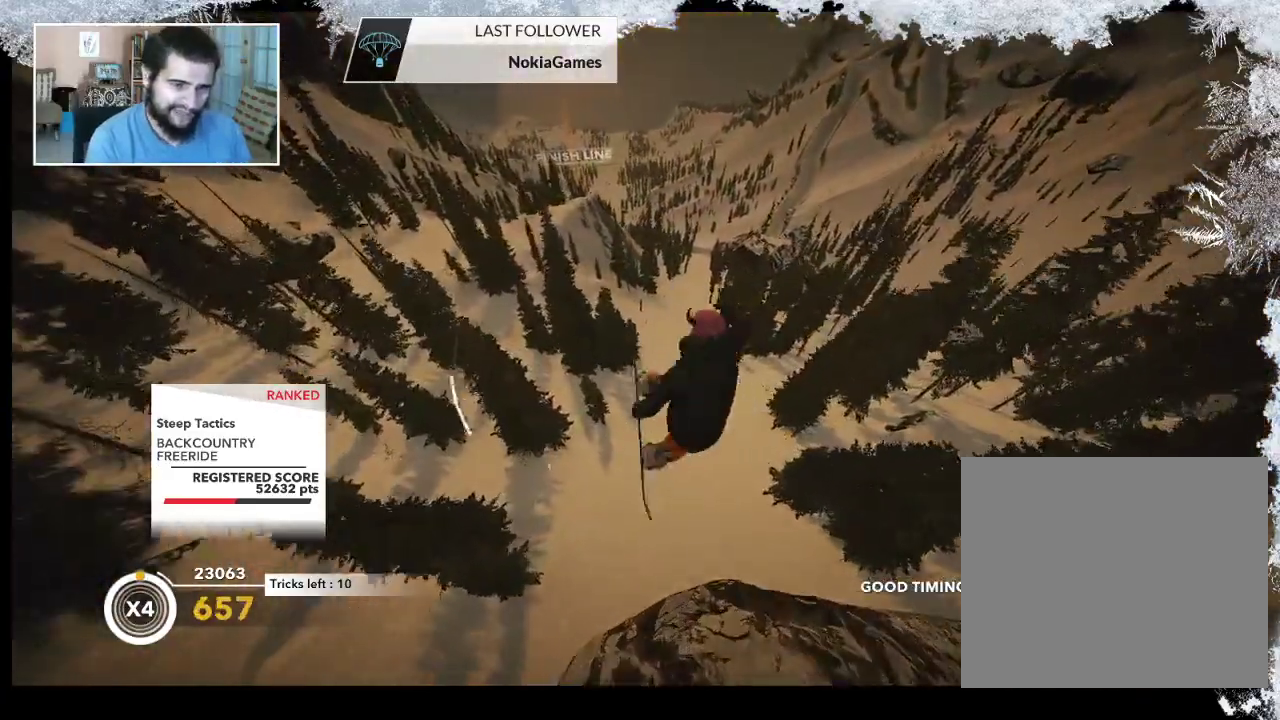
{"buttons": ["L2"], "left_stick": "right", "right_stick": "down", "events": [[267, "left_stick", "up-right"], [467, "left_stick", "right"], [467, "right_stick", "down"]]}
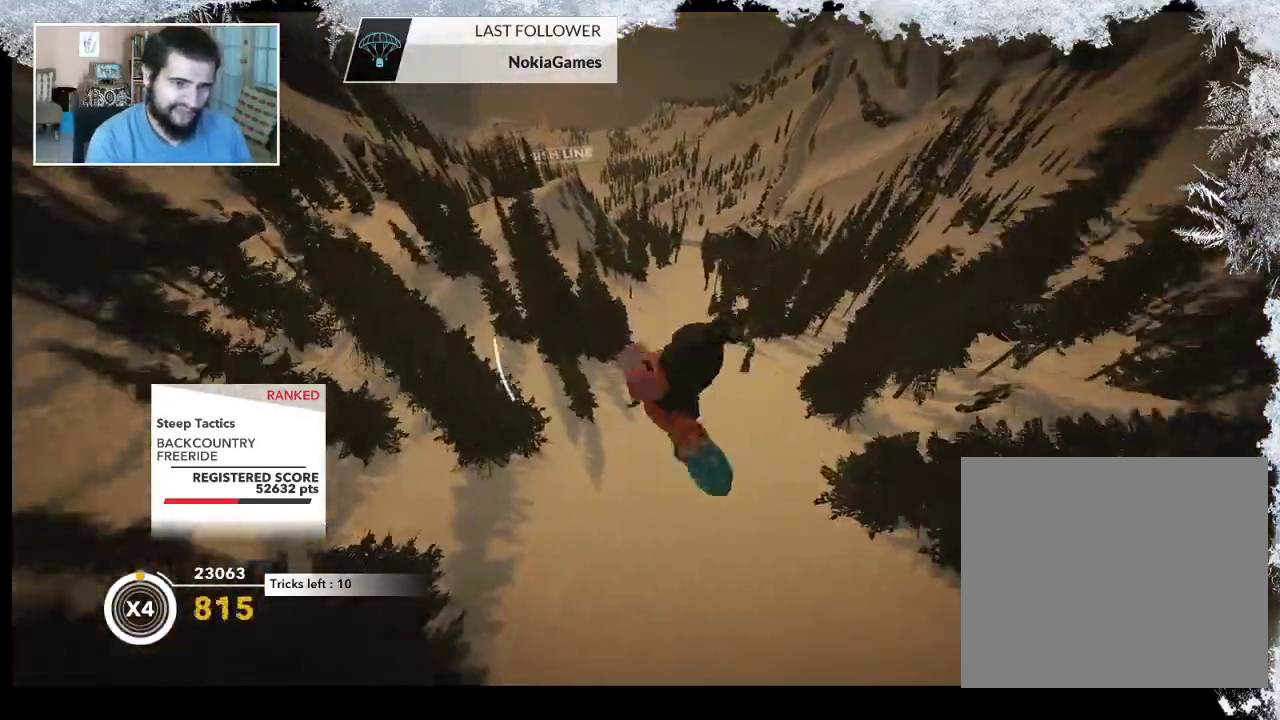
{"buttons": ["L2"], "left_stick": "center", "right_stick": "up", "events": [[33, "left_stick", "down-right"], [200, "right_stick", "left"], [267, "right_stick", "up"], [400, "left_stick", "center"]]}
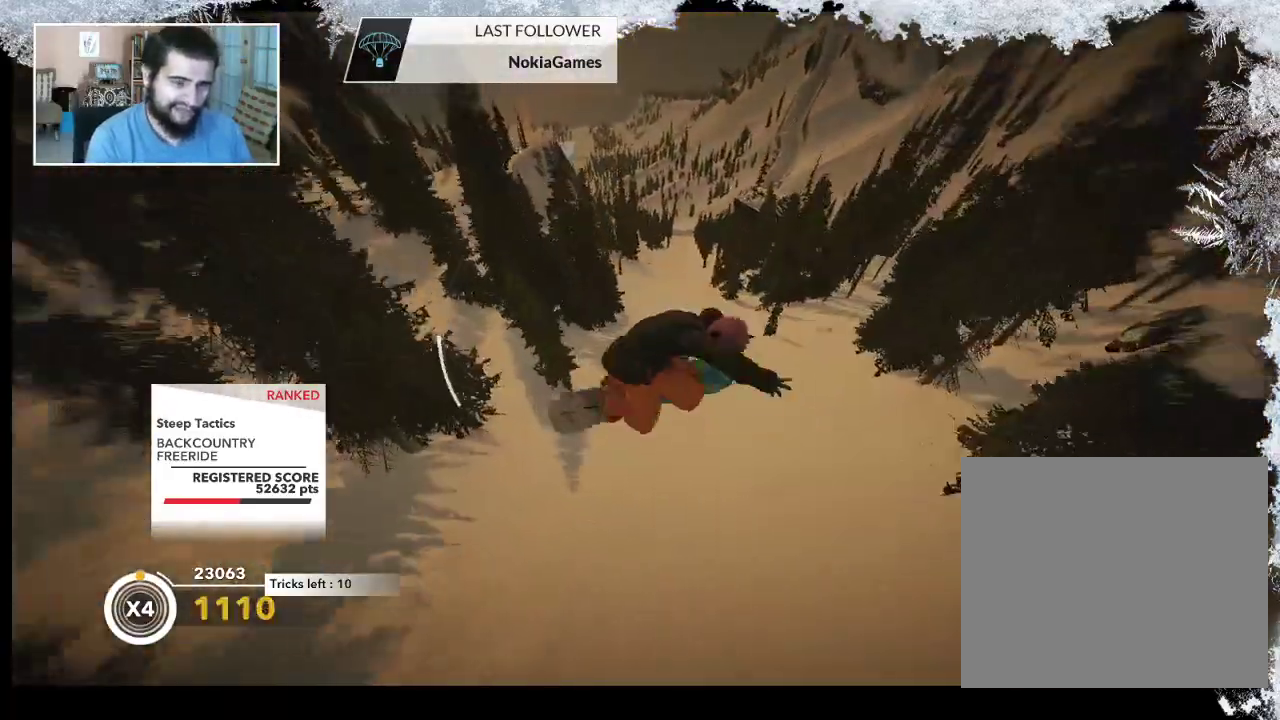
{"buttons": [], "left_stick": "center", "right_stick": "center", "events": [[200, "L2", "up"], [233, "right_stick", "center"]]}
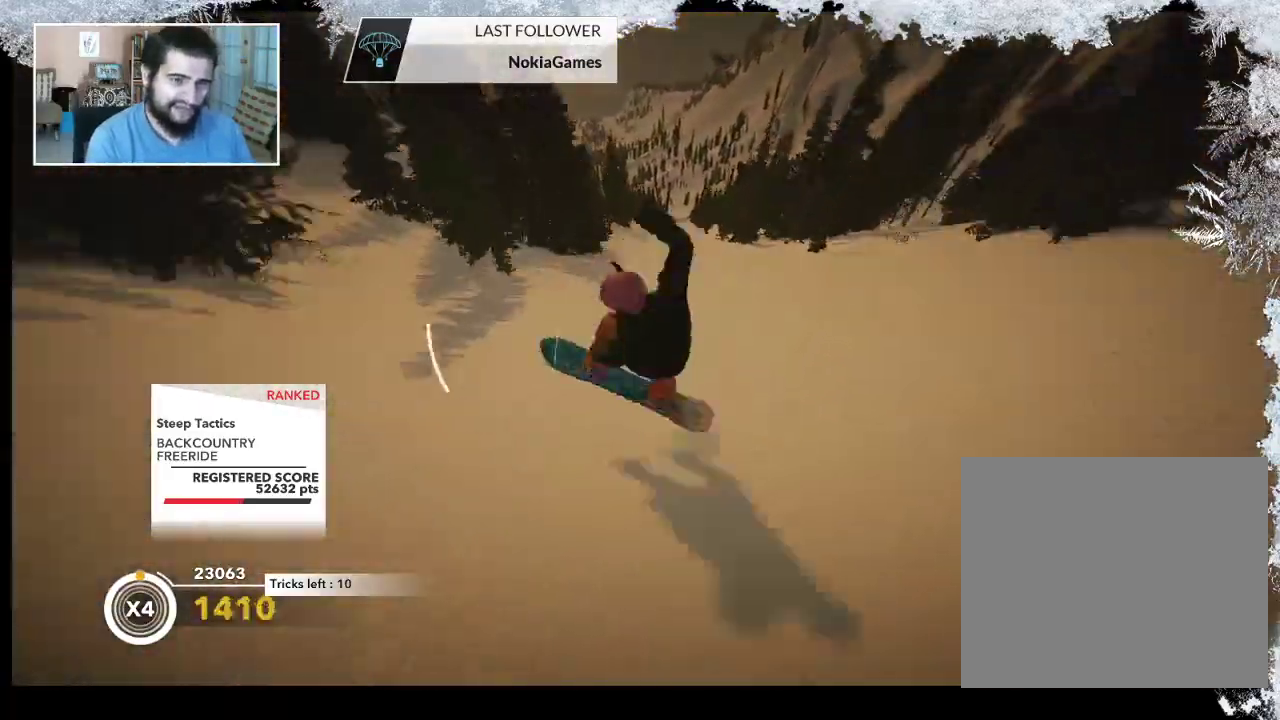
{"buttons": [], "left_stick": "right", "right_stick": "center", "events": [[33, "left_stick", "right"]]}
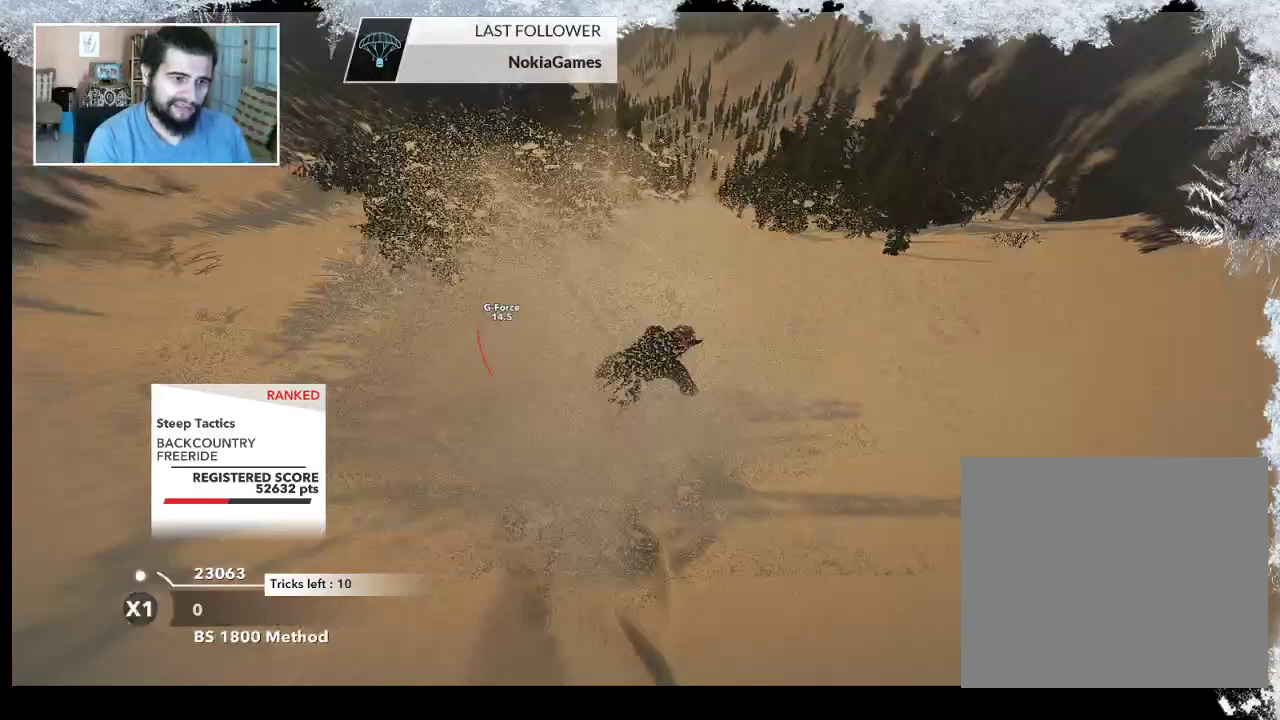
{"buttons": [], "left_stick": "center", "right_stick": "center", "events": [[433, "left_stick", "center"]]}
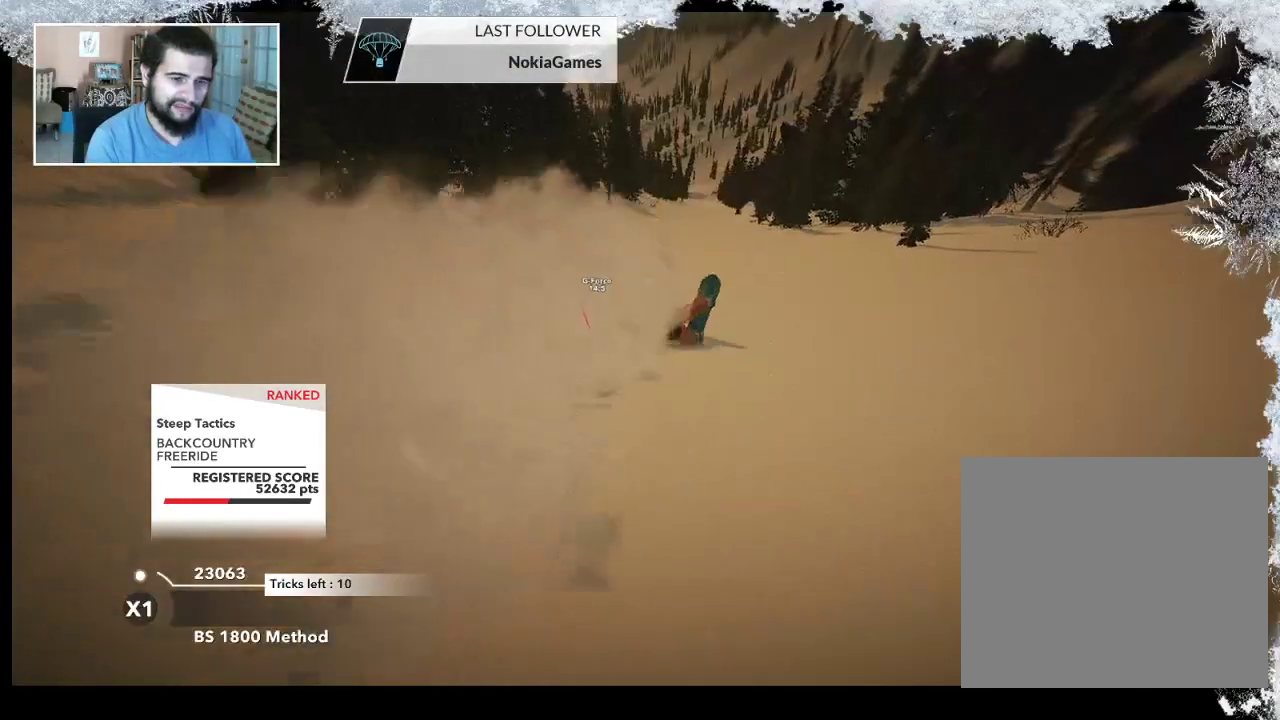
{"buttons": ["TRIANGLE"], "left_stick": "center", "right_stick": "center", "events": [[133, "TRIANGLE", "down"]]}
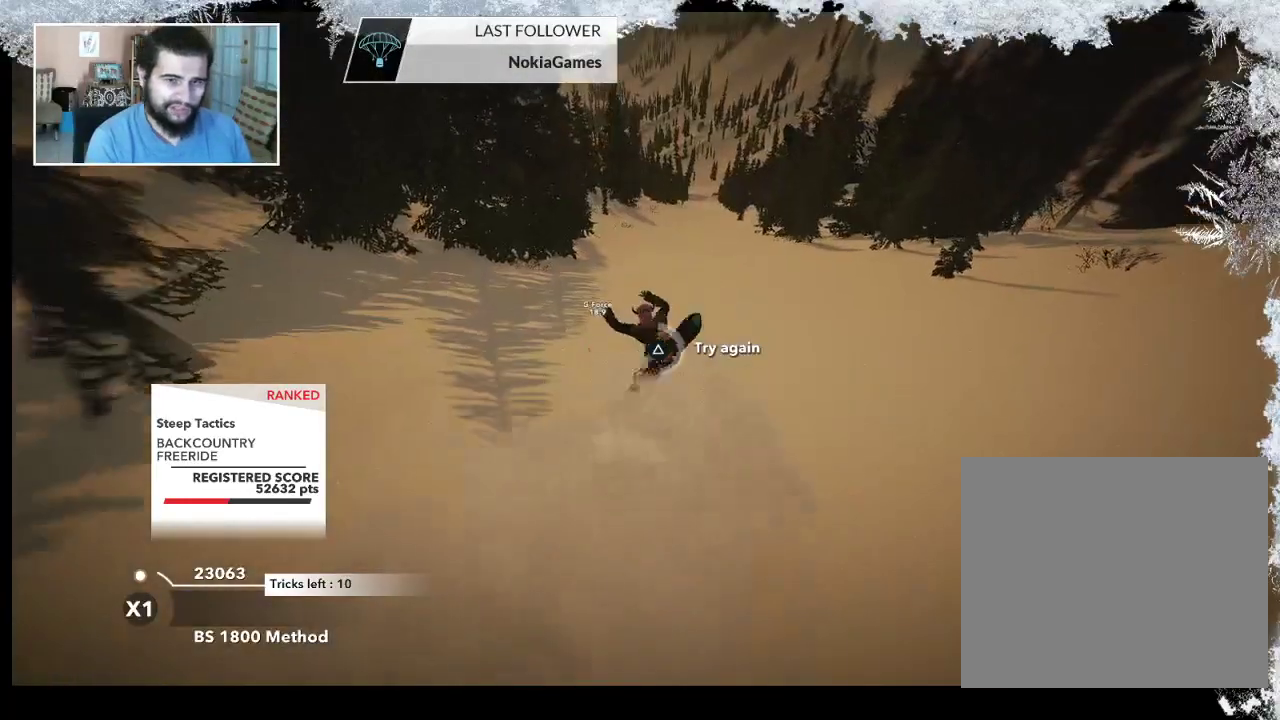
{"buttons": ["TRIANGLE"], "left_stick": "center", "right_stick": "center", "events": []}
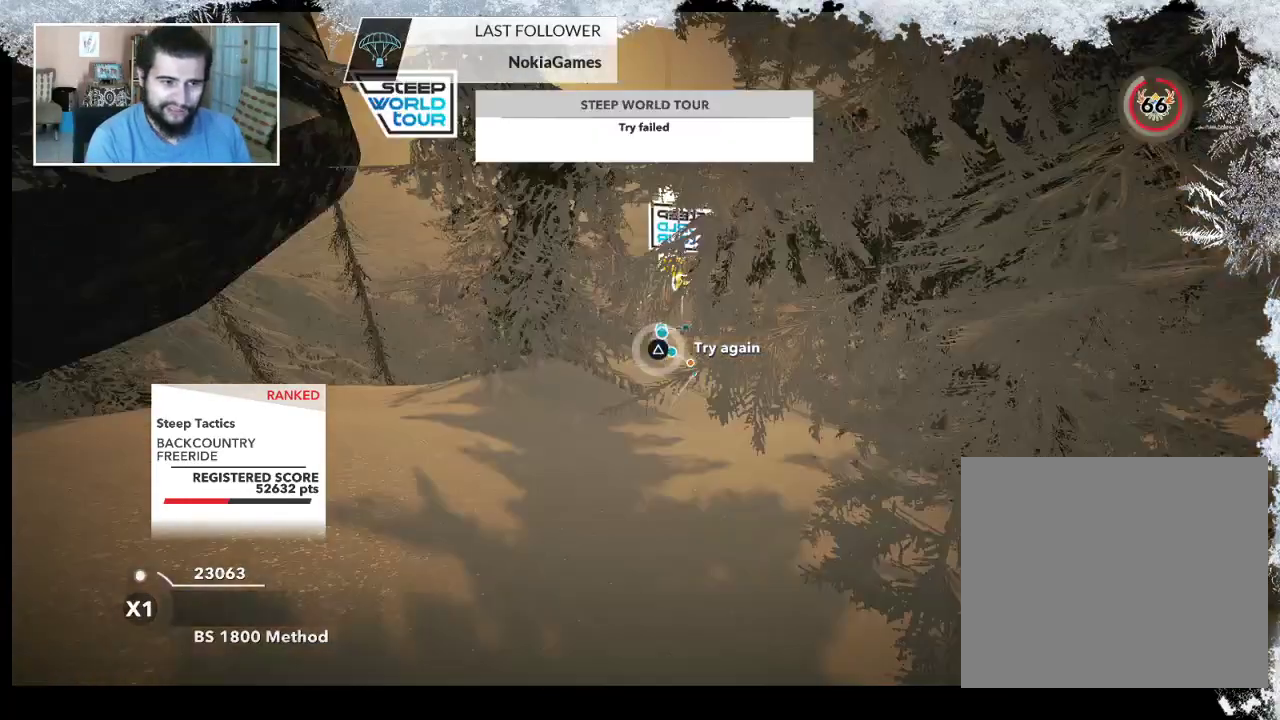
{"buttons": [], "left_stick": "center", "right_stick": "center", "events": [[67, "TRIANGLE", "up"]]}
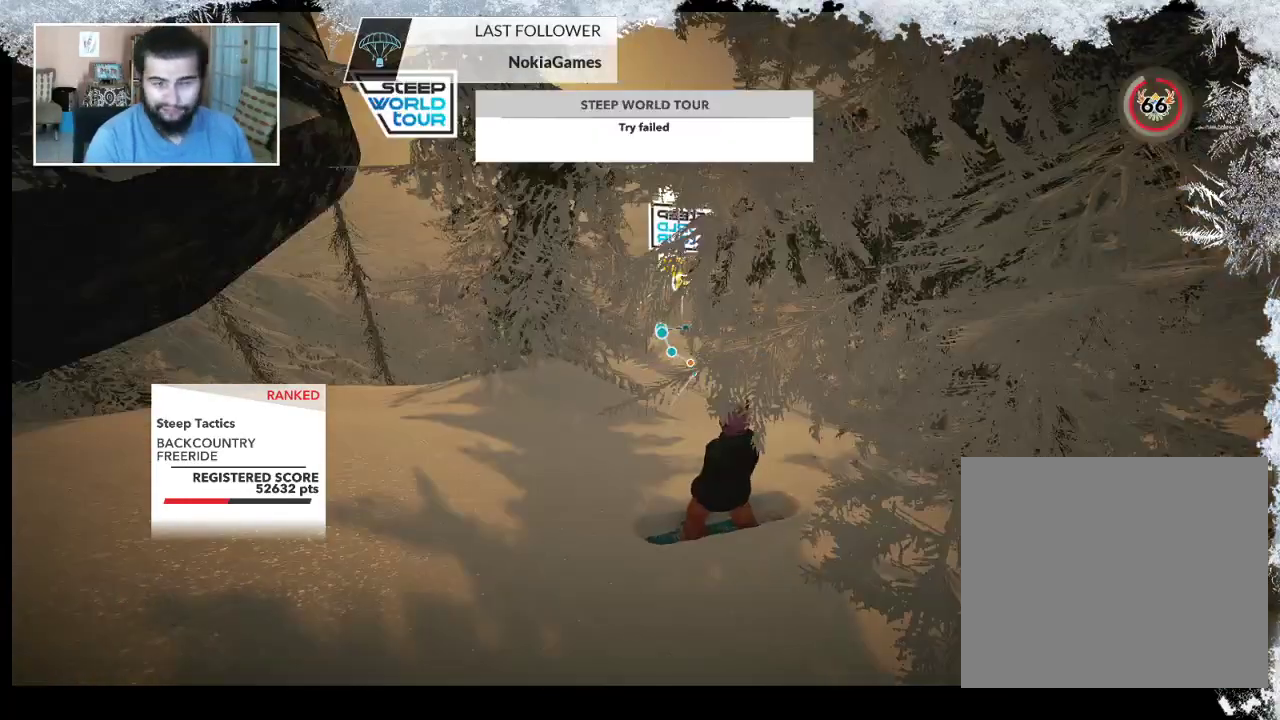
{"buttons": [], "left_stick": "center", "right_stick": "center", "events": []}
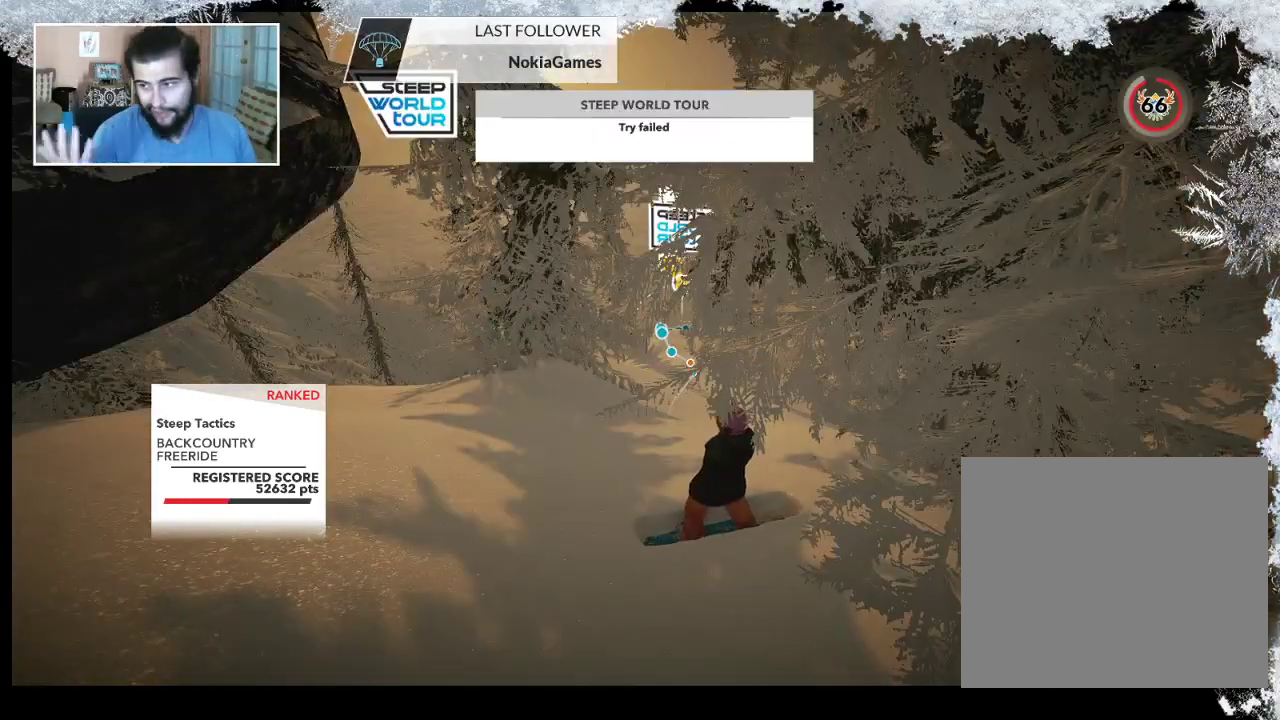
{"buttons": [], "left_stick": "center", "right_stick": "center", "events": []}
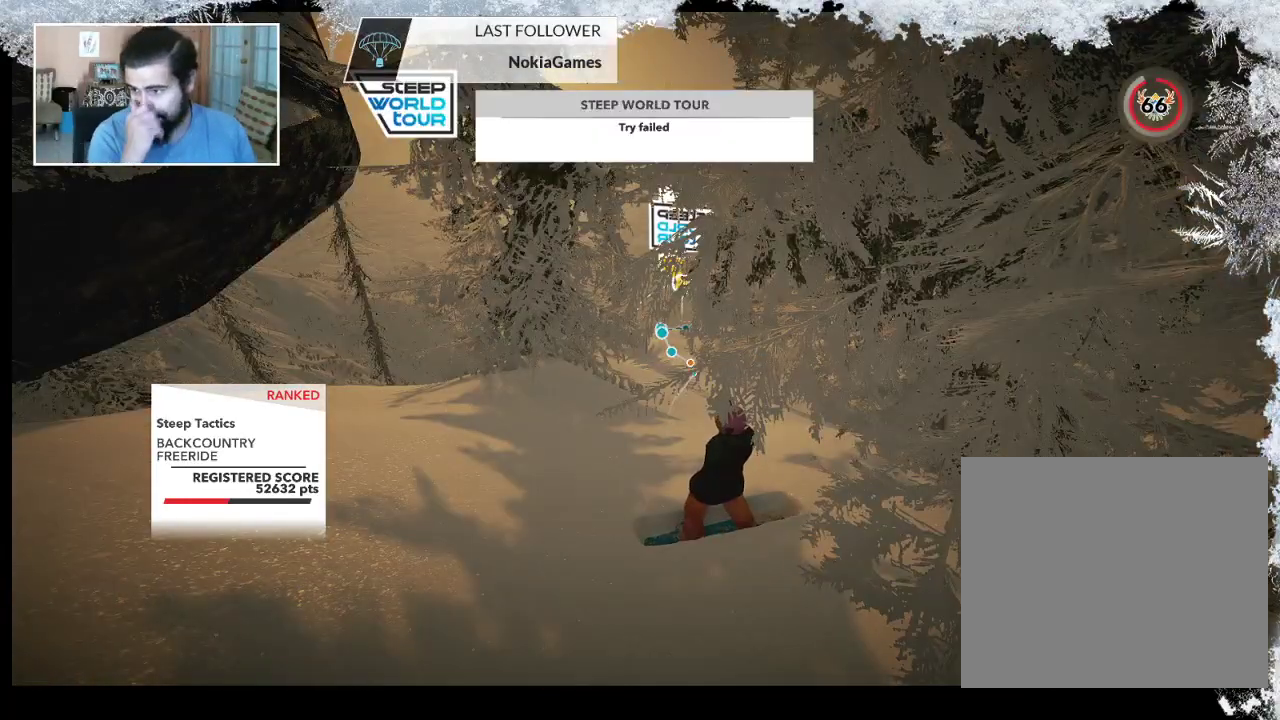
{"buttons": [], "left_stick": "center", "right_stick": "center", "events": []}
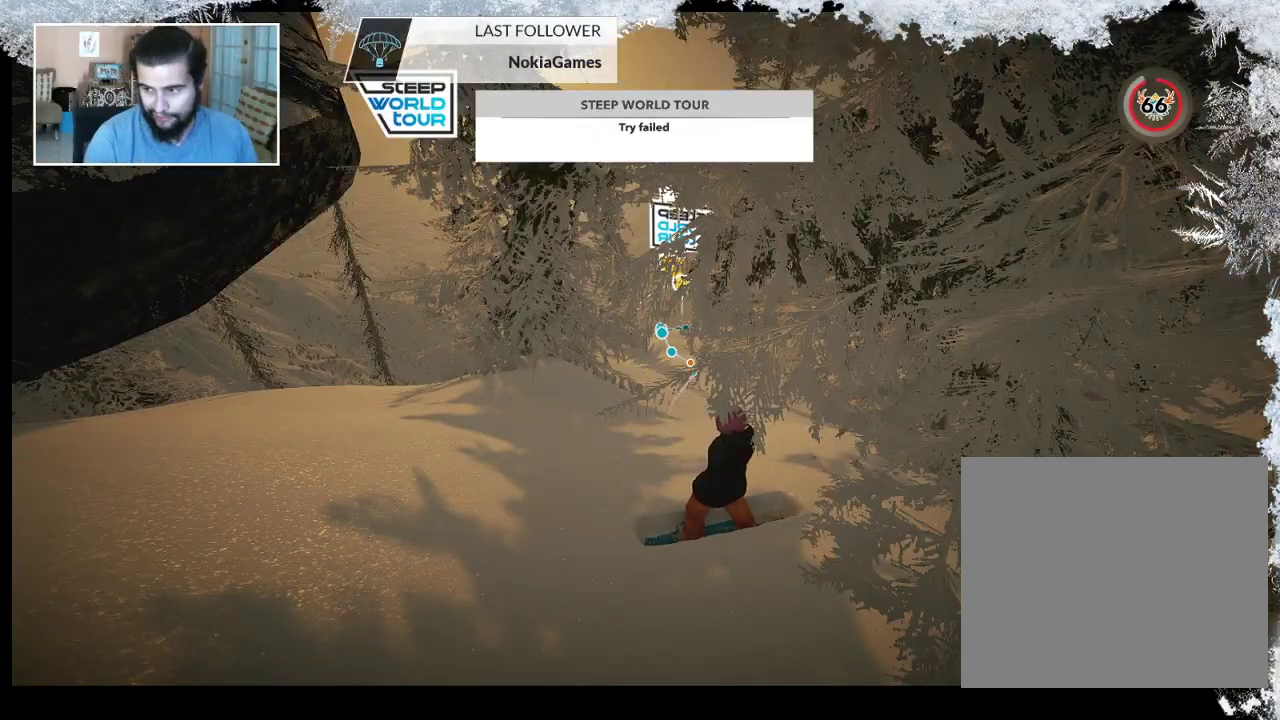
{"buttons": [], "left_stick": "center", "right_stick": "center", "events": []}
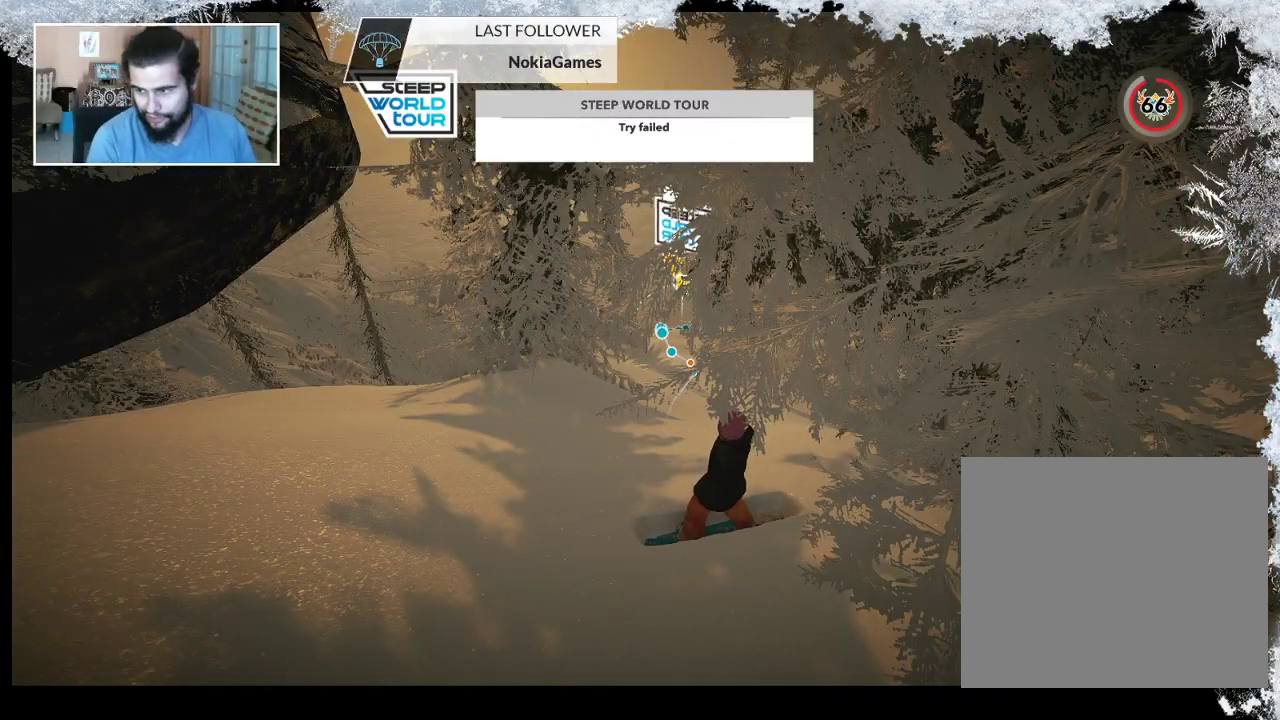
{"buttons": [], "left_stick": "center", "right_stick": "center", "events": []}
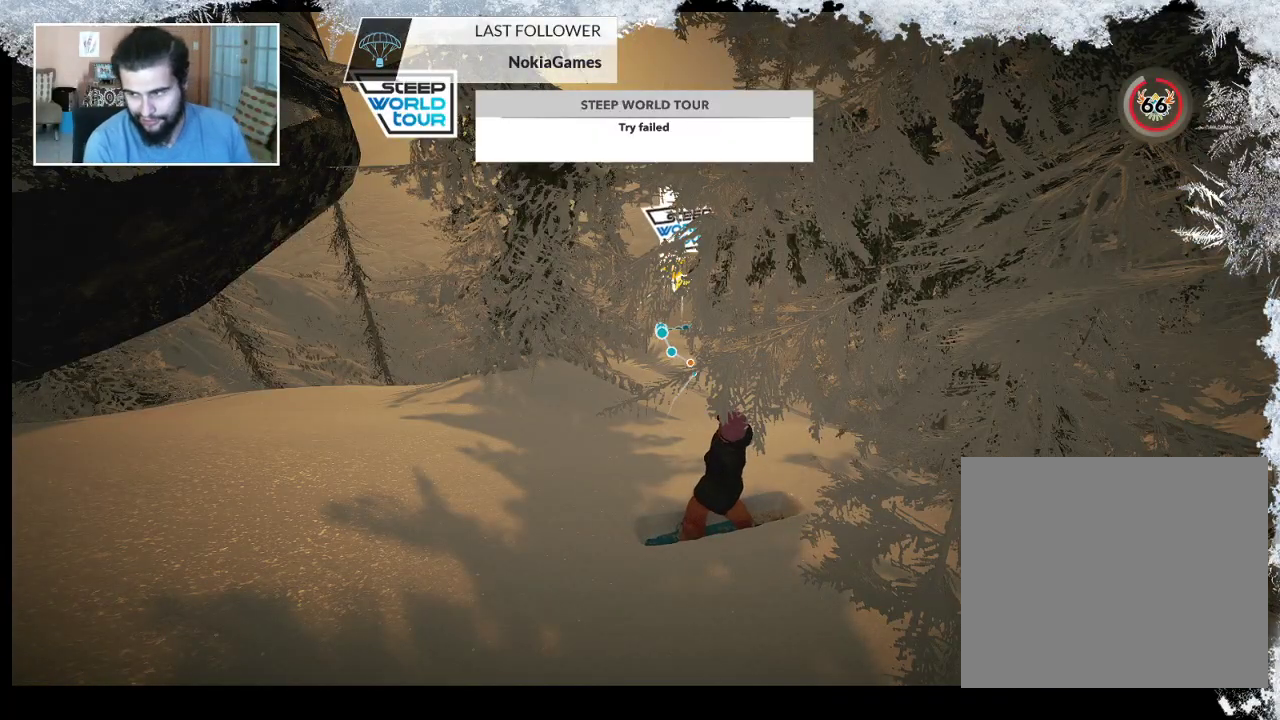
{"buttons": [], "left_stick": "up", "right_stick": "center", "events": [[467, "left_stick", "up"]]}
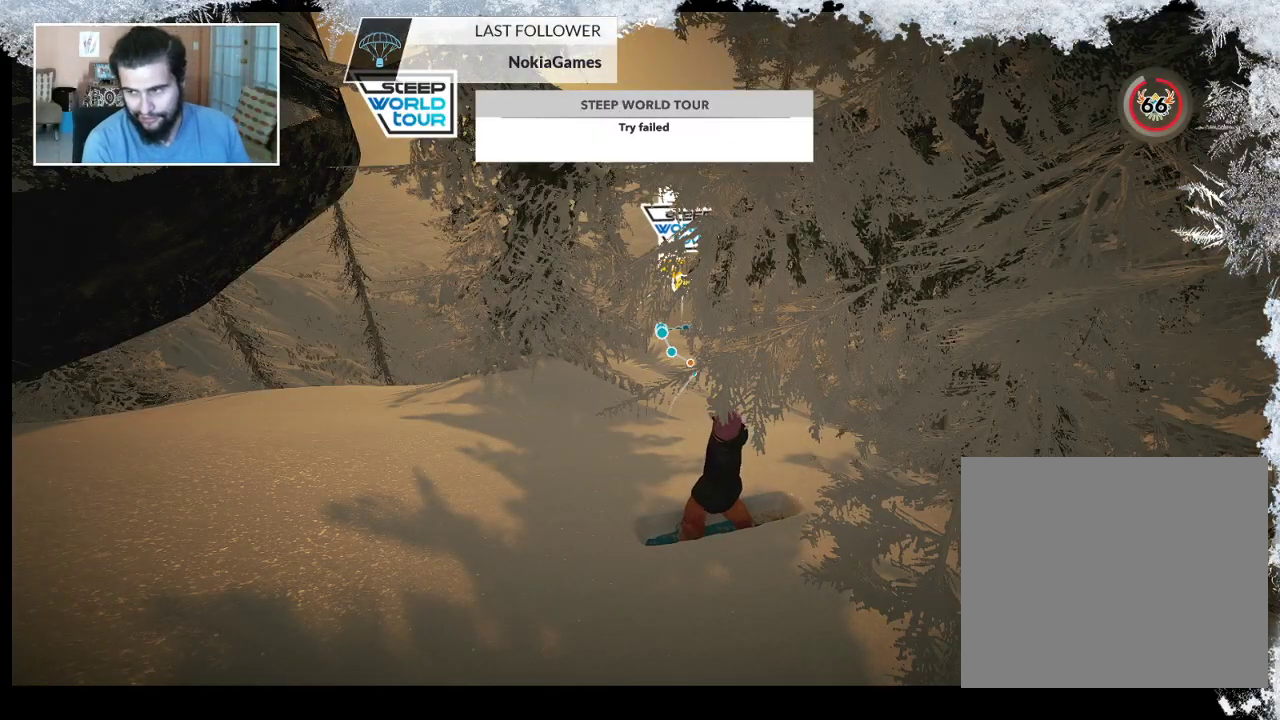
{"buttons": [], "left_stick": "up", "right_stick": "center", "events": [[167, "left_stick", "center"], [367, "left_stick", "up"]]}
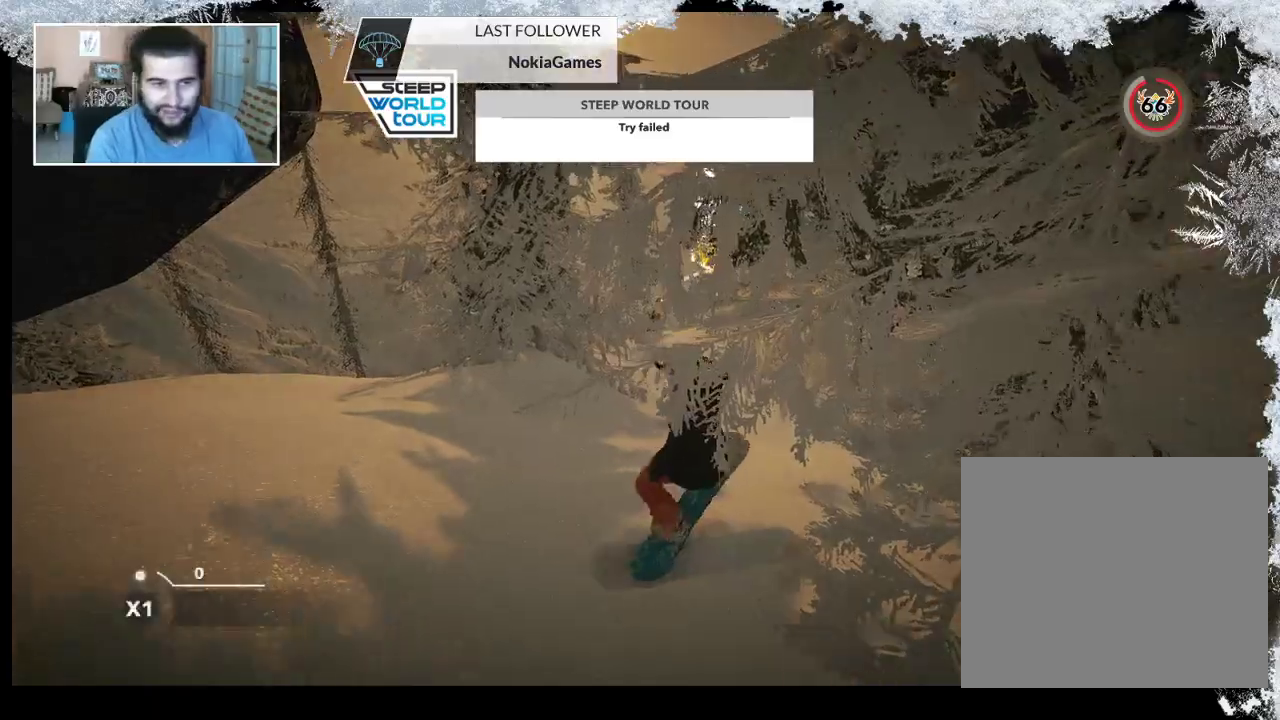
{"buttons": [], "left_stick": "up-left", "right_stick": "center", "events": [[300, "left_stick", "up-left"]]}
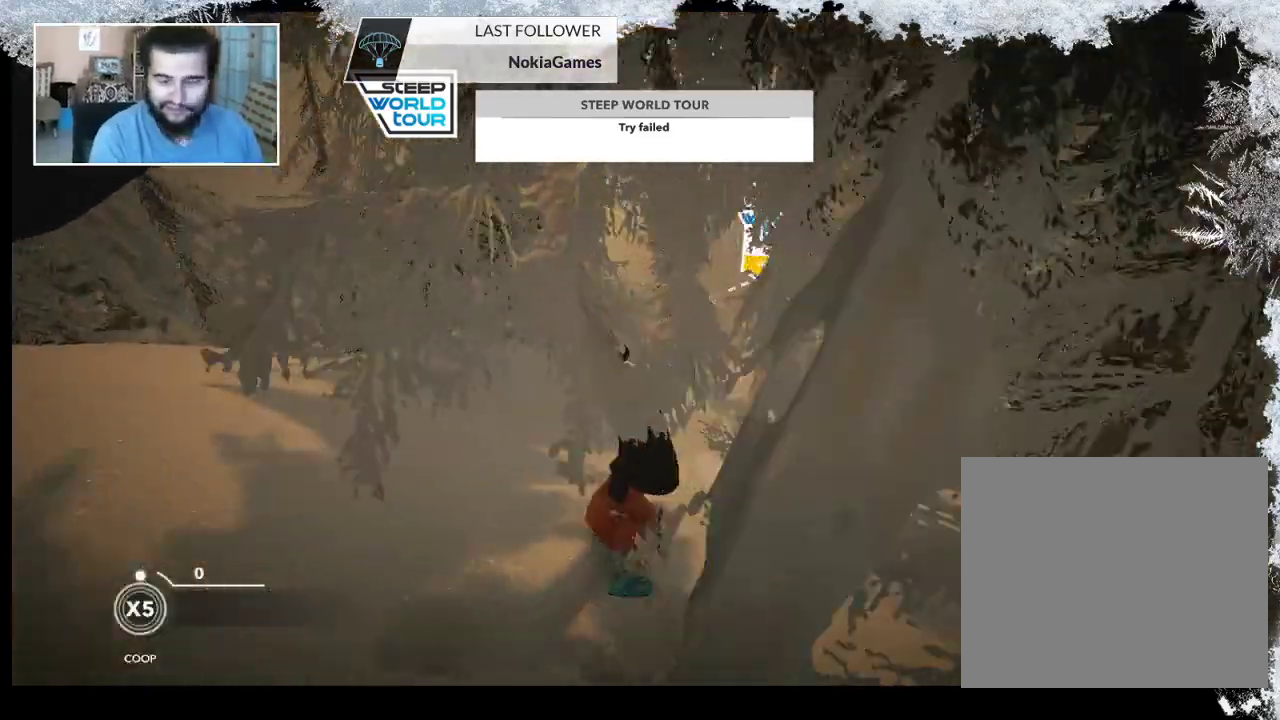
{"buttons": [], "left_stick": "center", "right_stick": "center", "events": [[100, "left_stick", "center"]]}
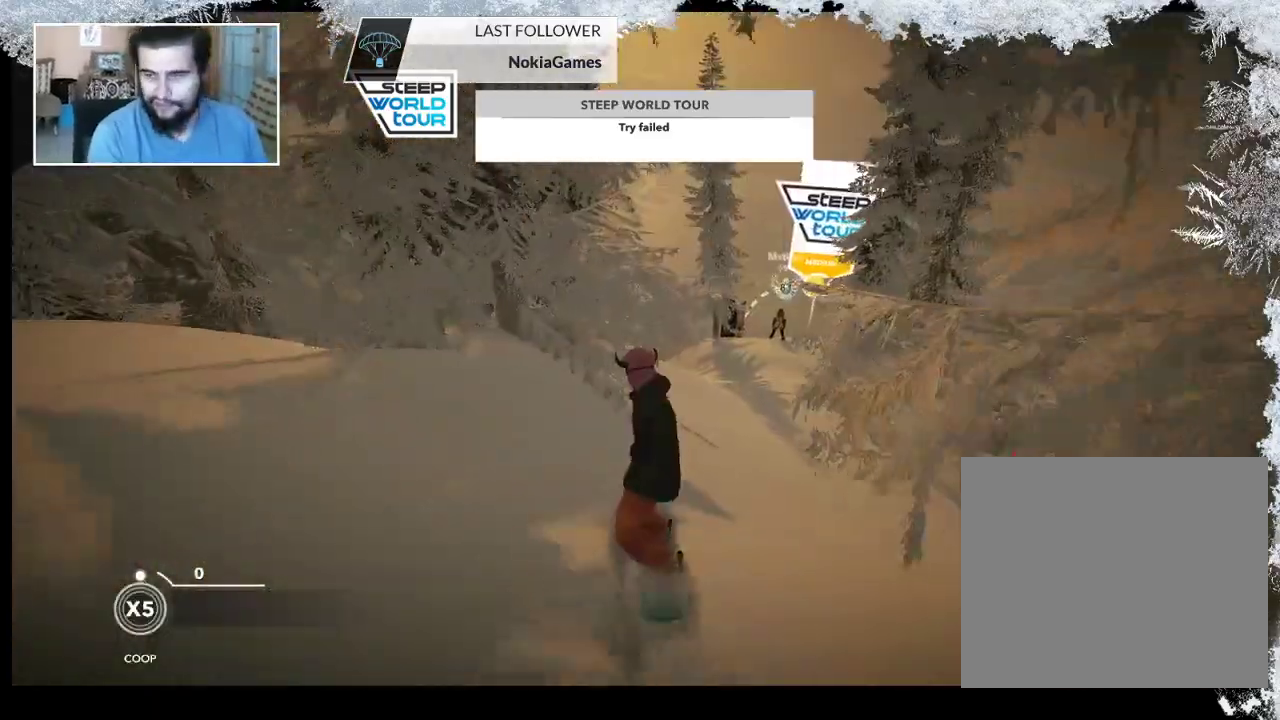
{"buttons": [], "left_stick": "right", "right_stick": "center", "events": [[333, "left_stick", "right"]]}
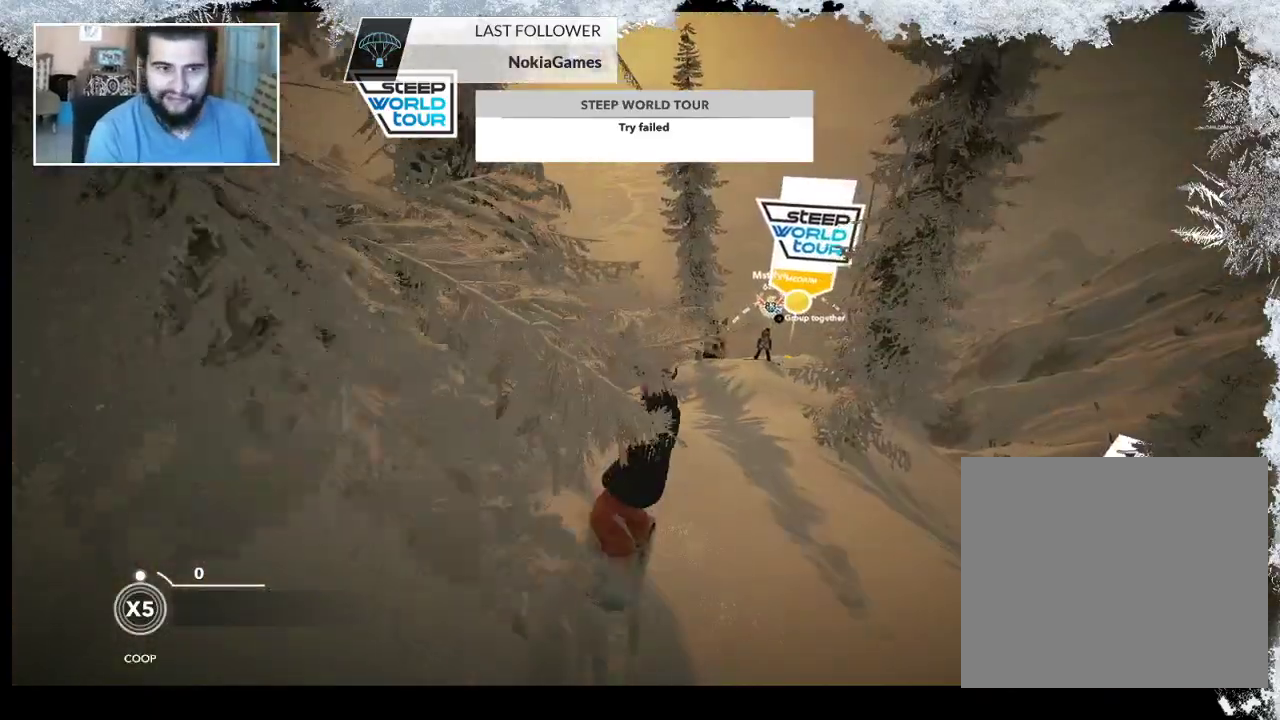
{"buttons": [], "left_stick": "center", "right_stick": "center", "events": [[100, "left_stick", "center"]]}
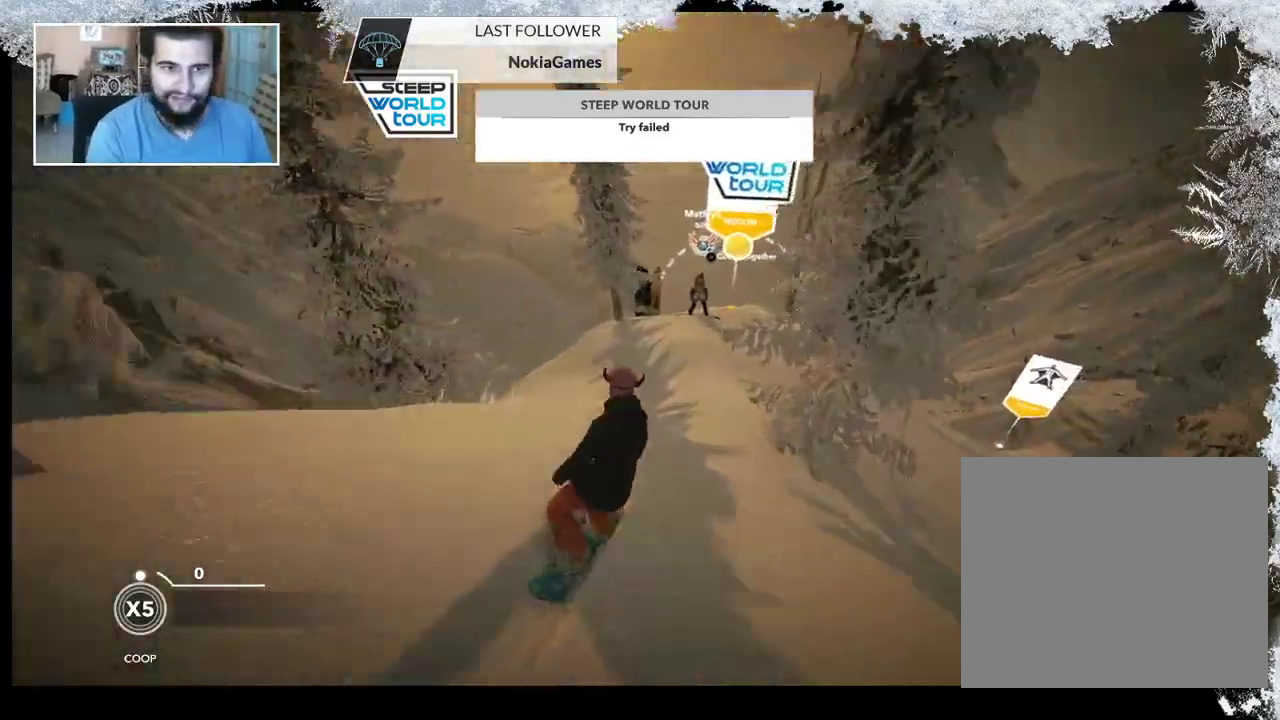
{"buttons": [], "left_stick": "center", "right_stick": "center", "events": [[67, "left_stick", "right"], [167, "left_stick", "center"], [200, "R2", "down"], [500, "R2", "up"]]}
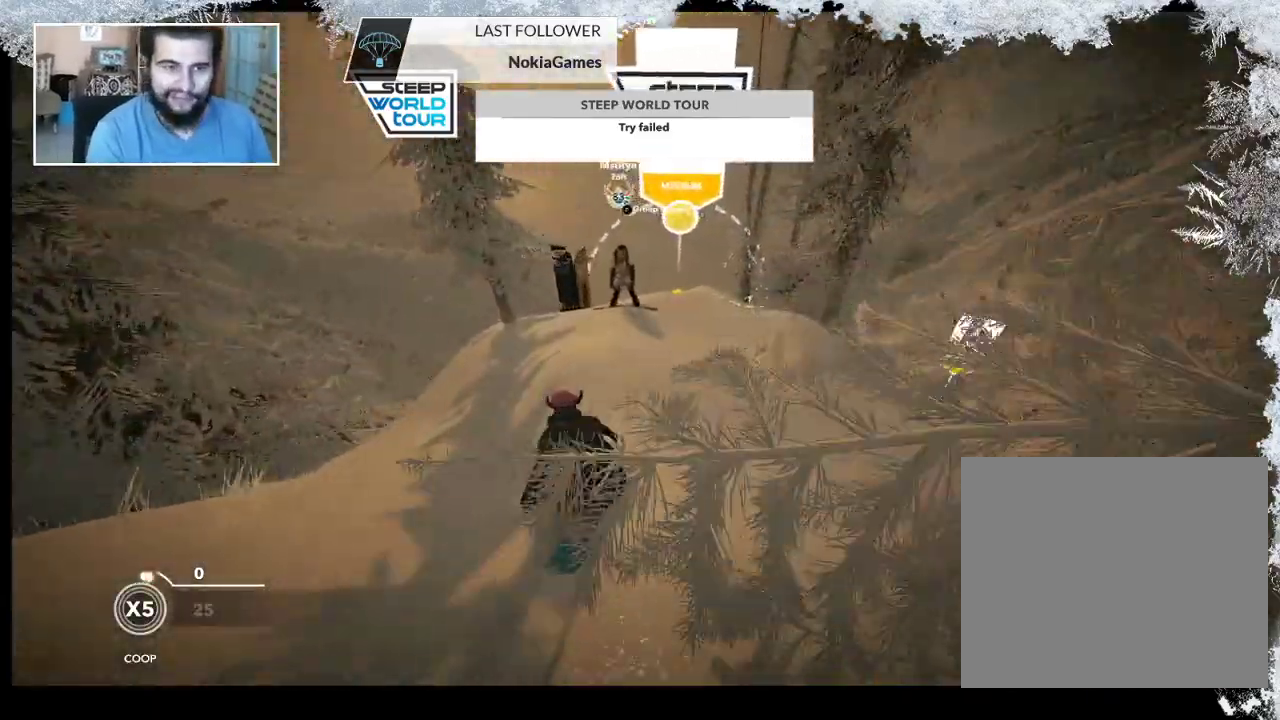
{"buttons": [], "left_stick": "center", "right_stick": "down-right", "events": [[200, "right_stick", "down-right"]]}
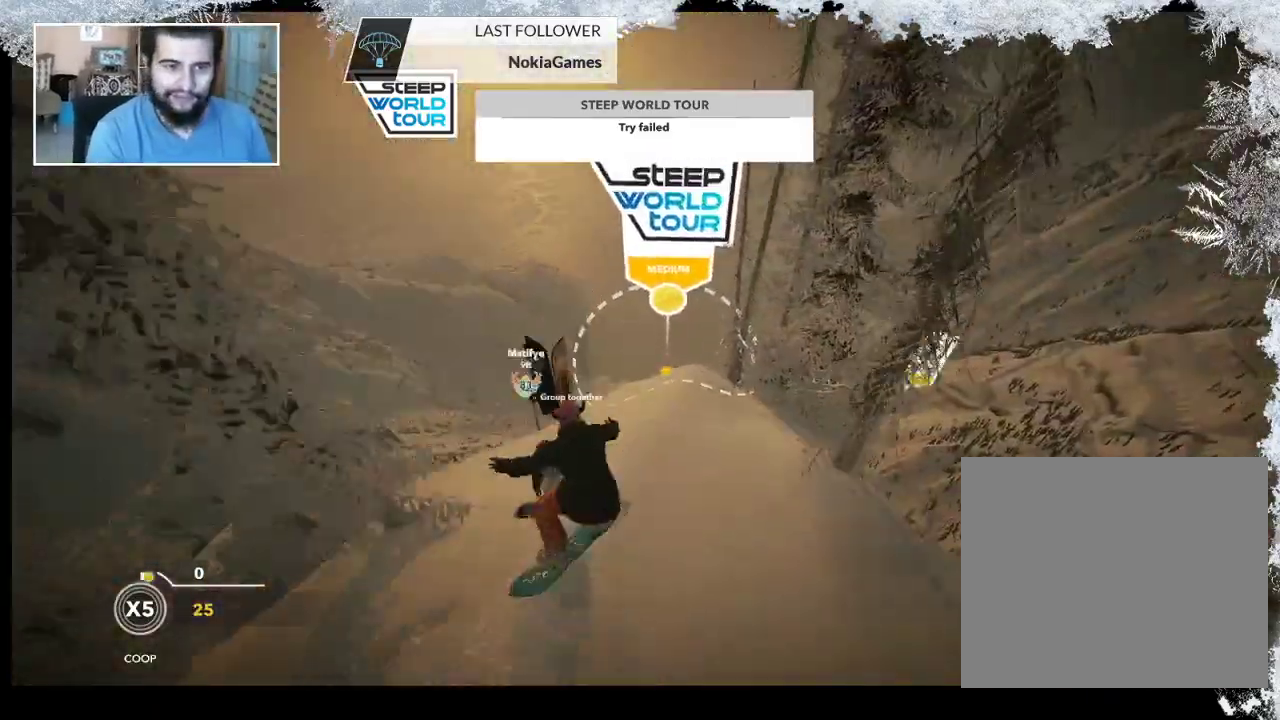
{"buttons": [], "left_stick": "center", "right_stick": "center", "events": [[167, "right_stick", "center"]]}
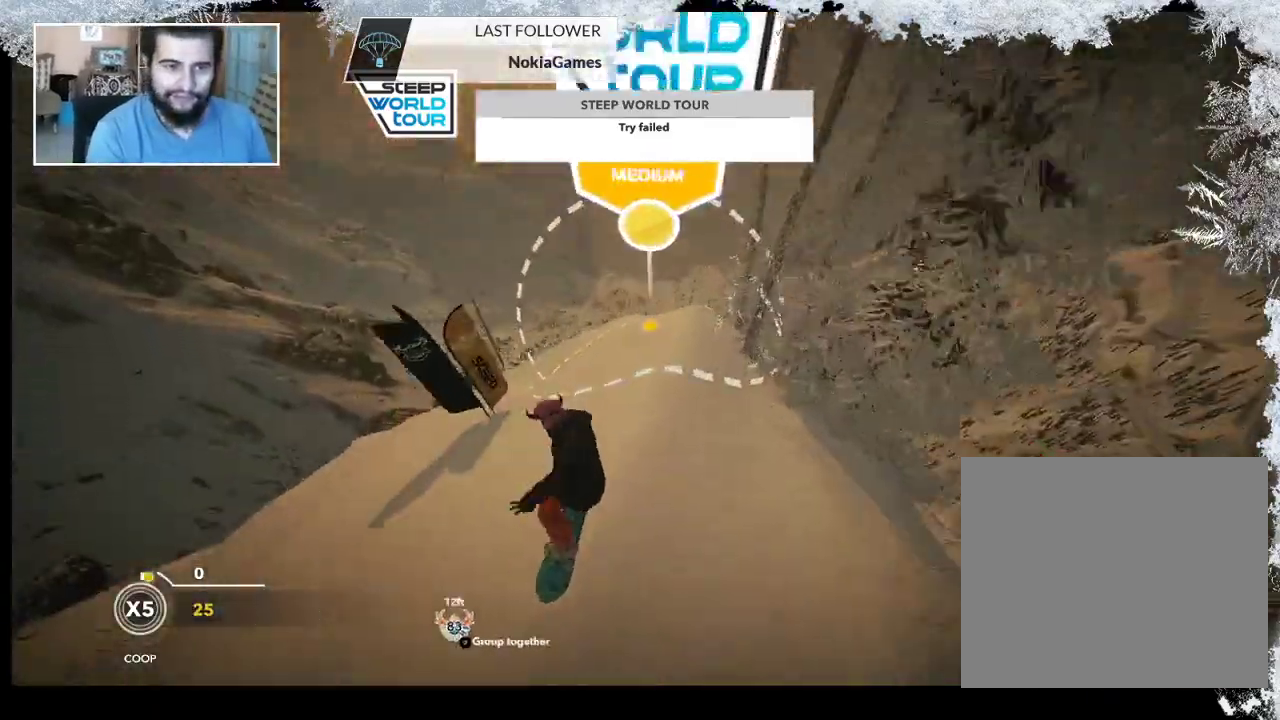
{"buttons": [], "left_stick": "right", "right_stick": "center", "events": [[433, "left_stick", "right"]]}
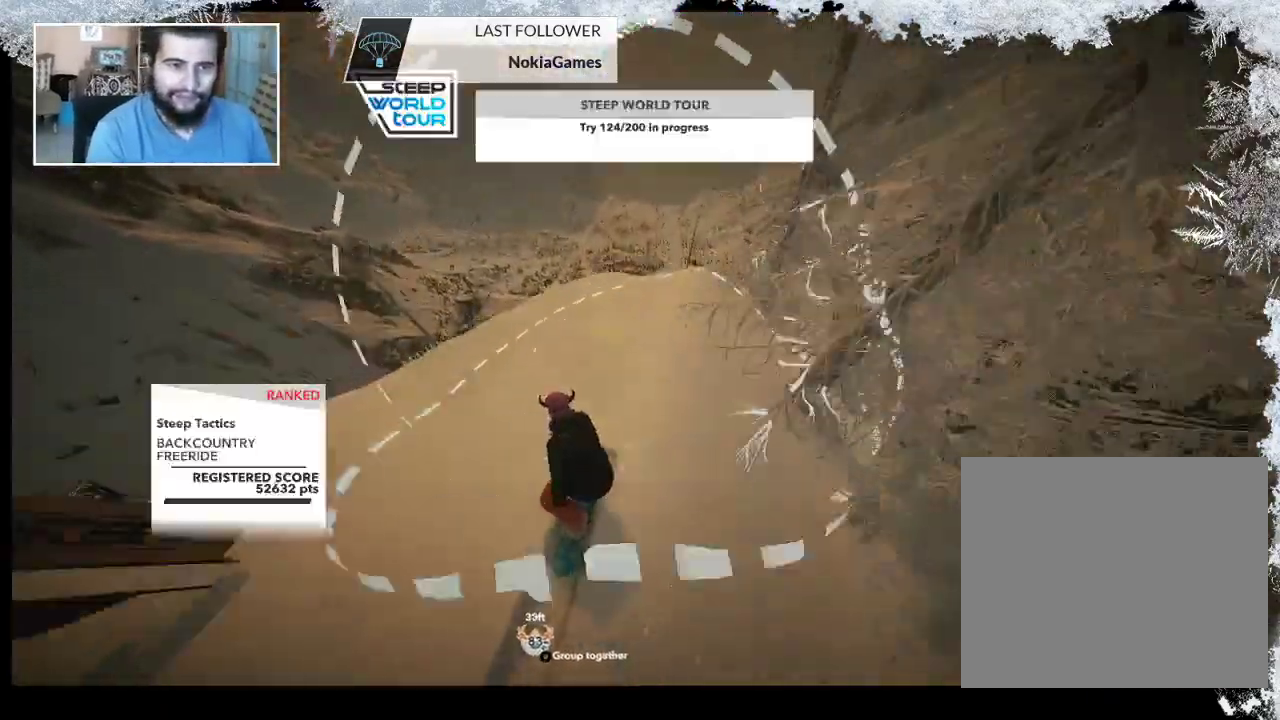
{"buttons": [], "left_stick": "center", "right_stick": "center", "events": [[300, "left_stick", "center"]]}
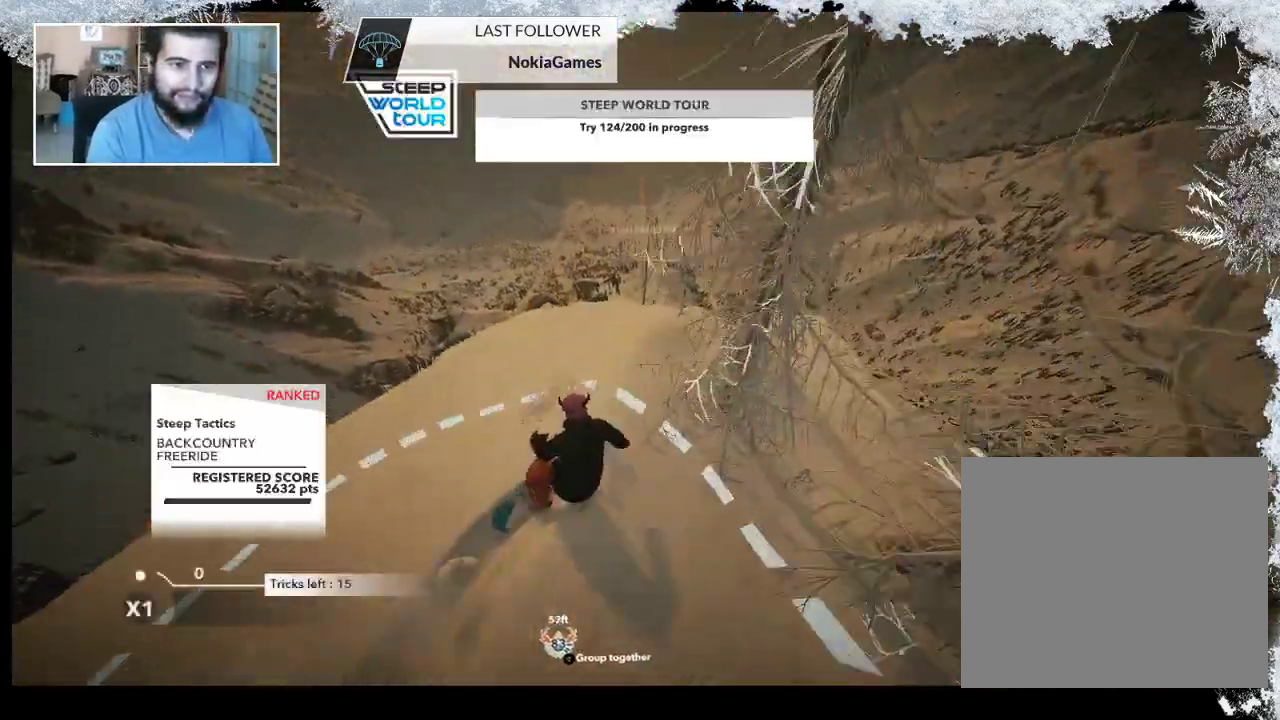
{"buttons": [], "left_stick": "center", "right_stick": "center", "events": [[200, "left_stick", "right"], [367, "left_stick", "center"]]}
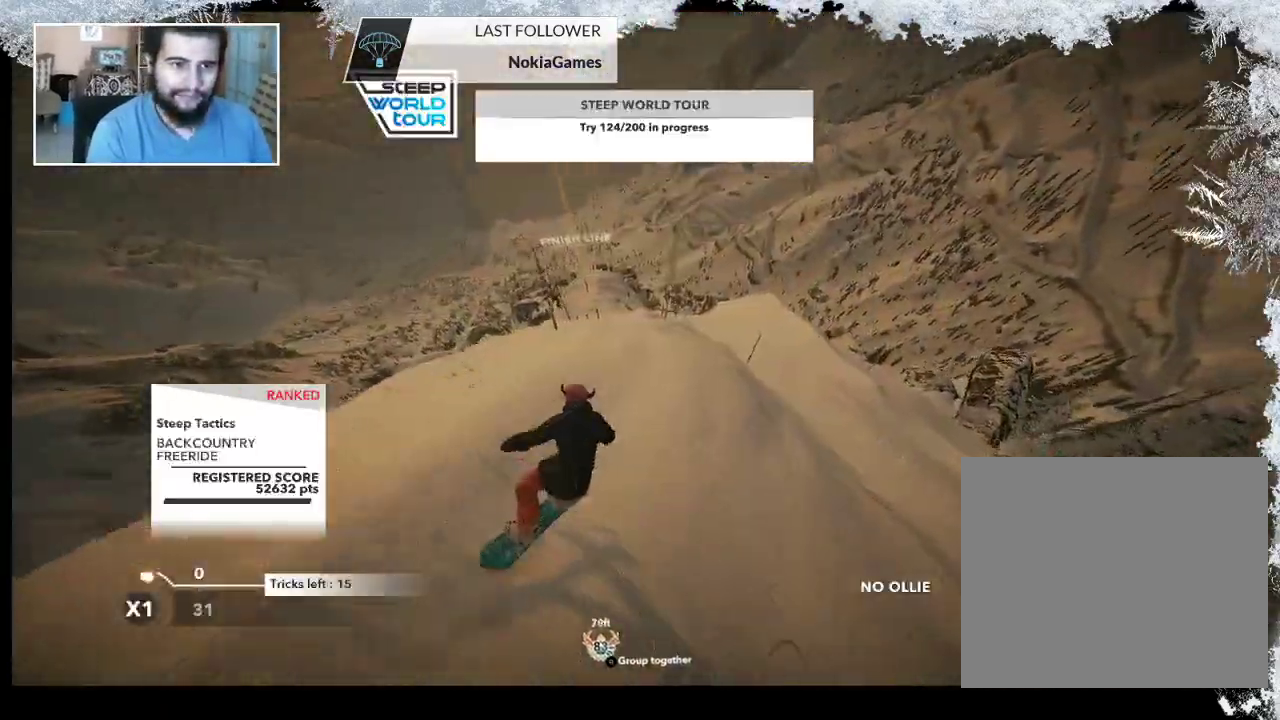
{"buttons": [], "left_stick": "right", "right_stick": "center", "events": [[433, "left_stick", "right"]]}
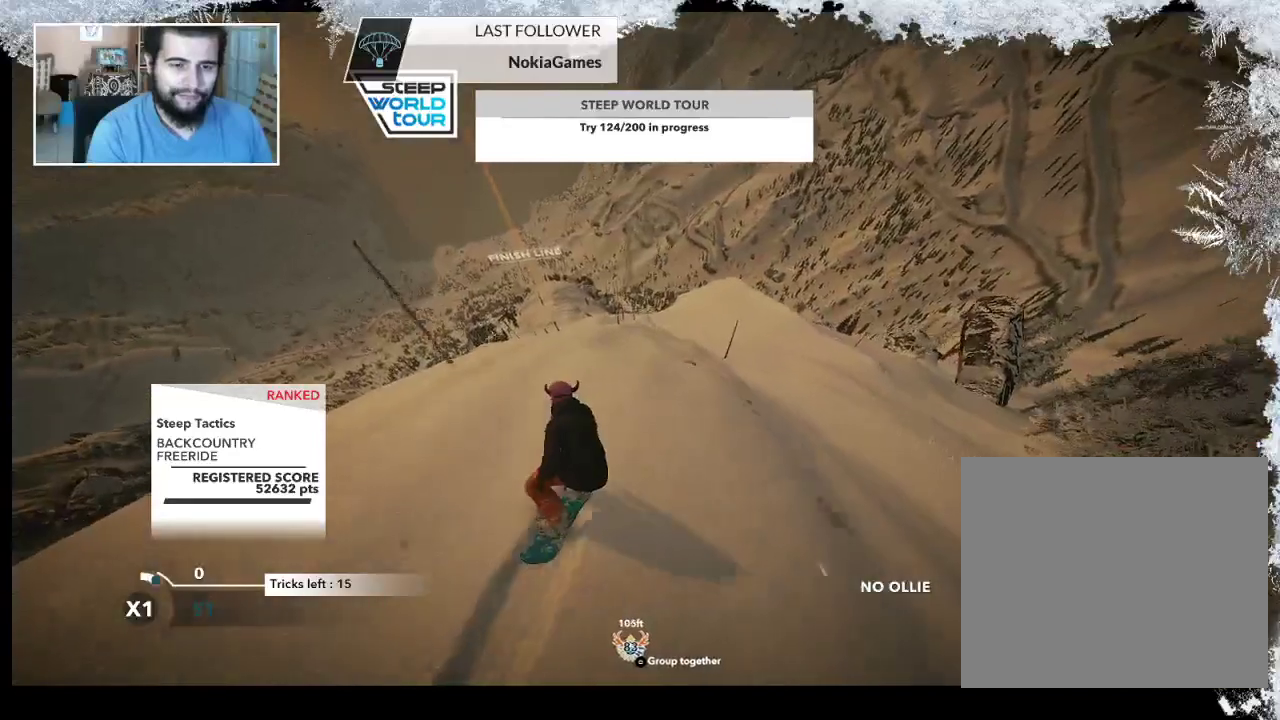
{"buttons": [], "left_stick": "center", "right_stick": "center", "events": [[133, "left_stick", "center"]]}